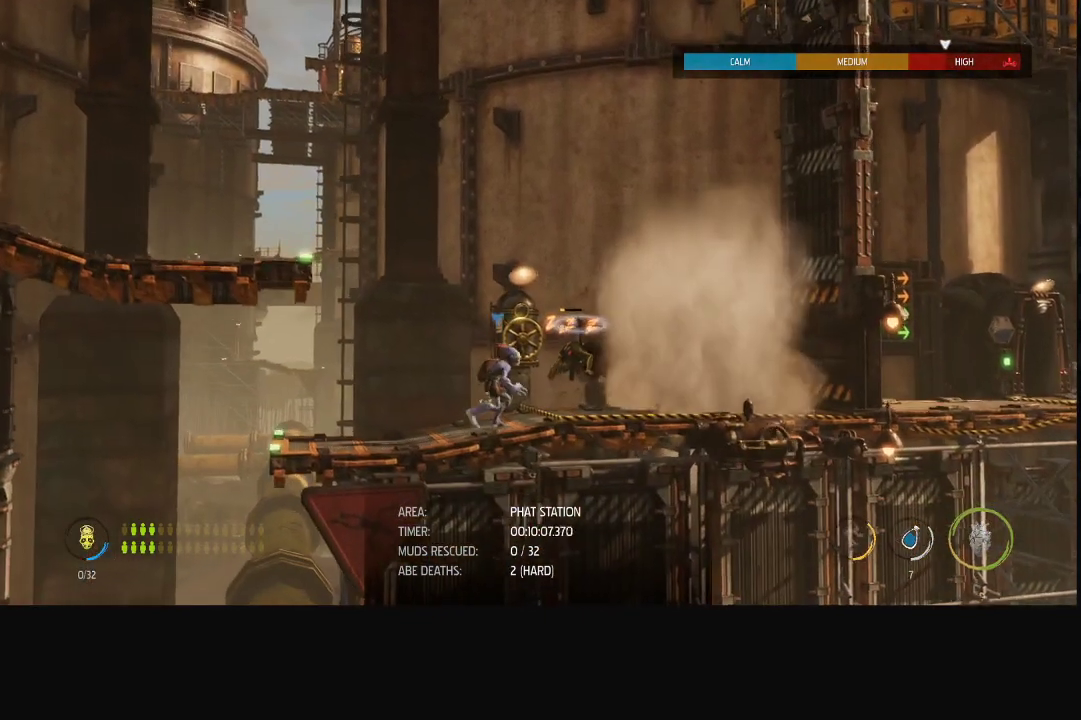
Gameplay with a controller (Xbox layout); each line is a JSON object with the inputs held at the frame after it. "events" lists button and stick changes between this image and that frame as [ms after this image, input, new state], when the widget could be followed in between.
{"buttons": ["X"], "left_stick": "center", "right_stick": "center", "events": [[100, "left_stick", "center"], [283, "X", "down"]]}
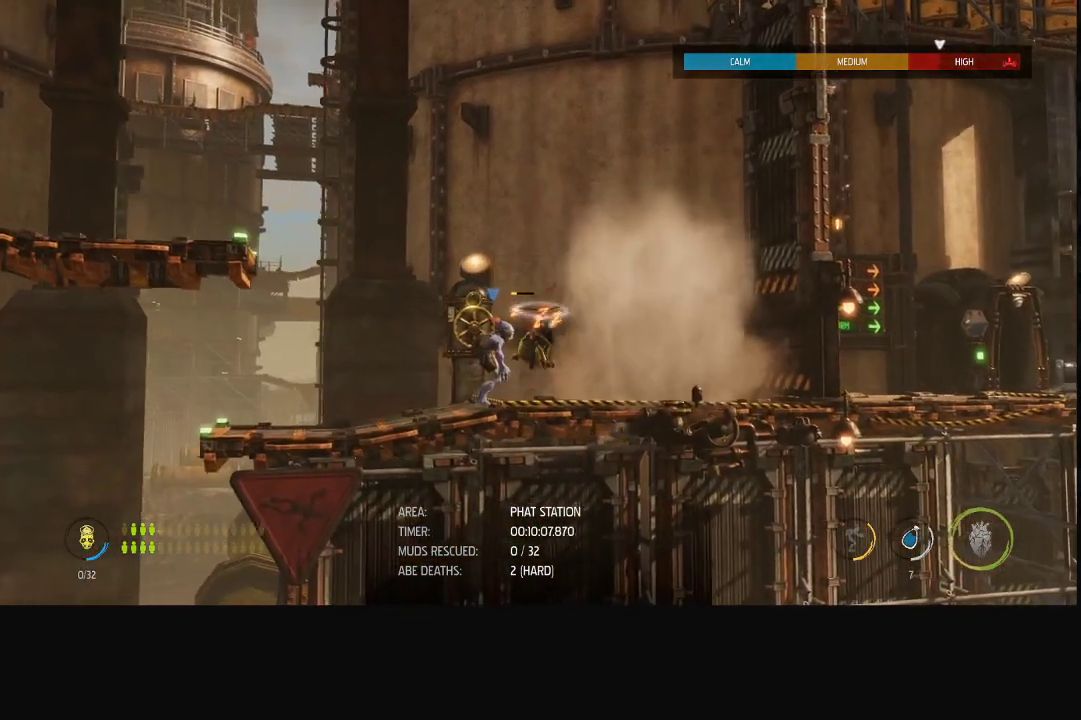
{"buttons": ["X"], "left_stick": "center", "right_stick": "center", "events": [[50, "X", "up"], [117, "X", "down"]]}
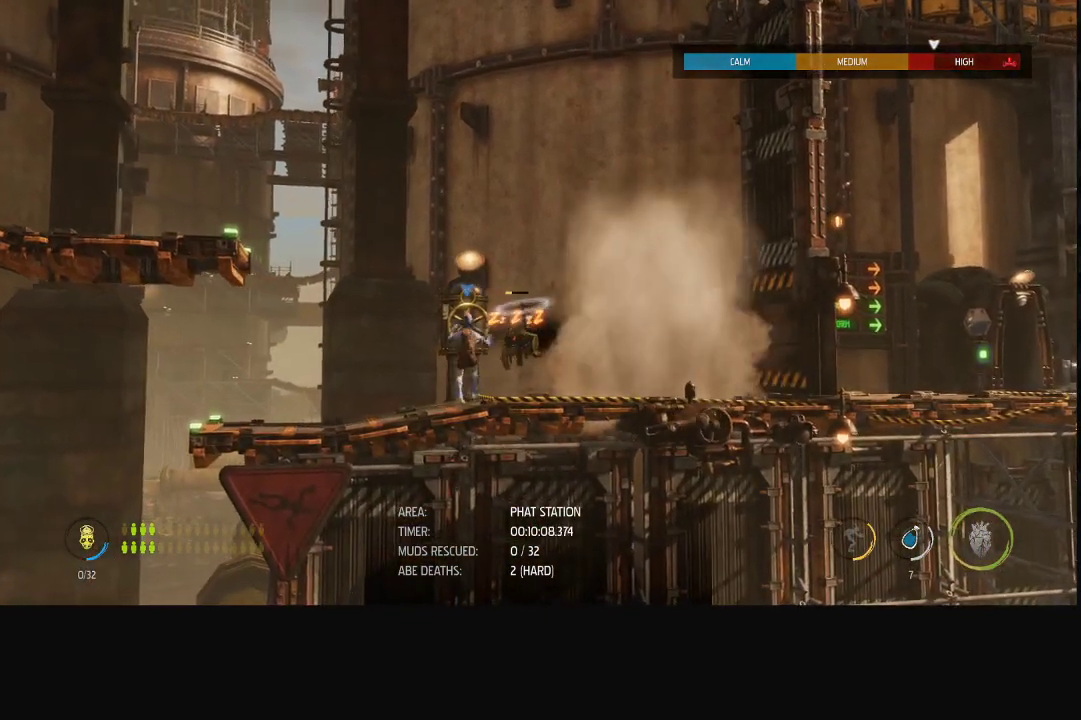
{"buttons": ["X"], "left_stick": "center", "right_stick": "center", "events": []}
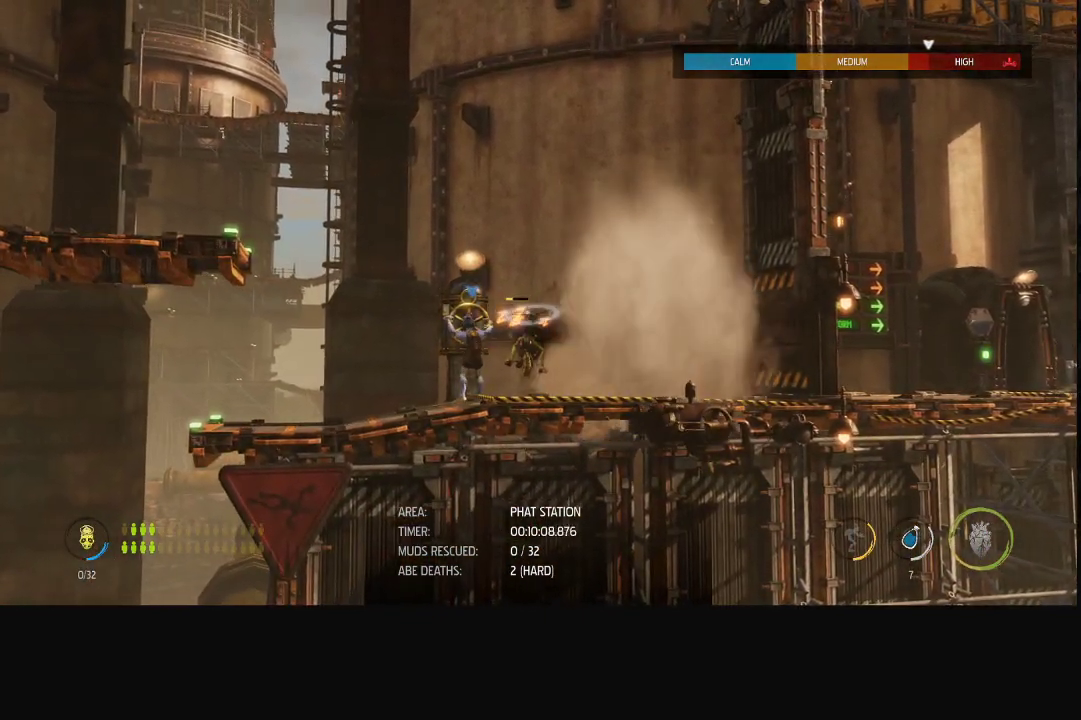
{"buttons": ["X"], "left_stick": "center", "right_stick": "center", "events": []}
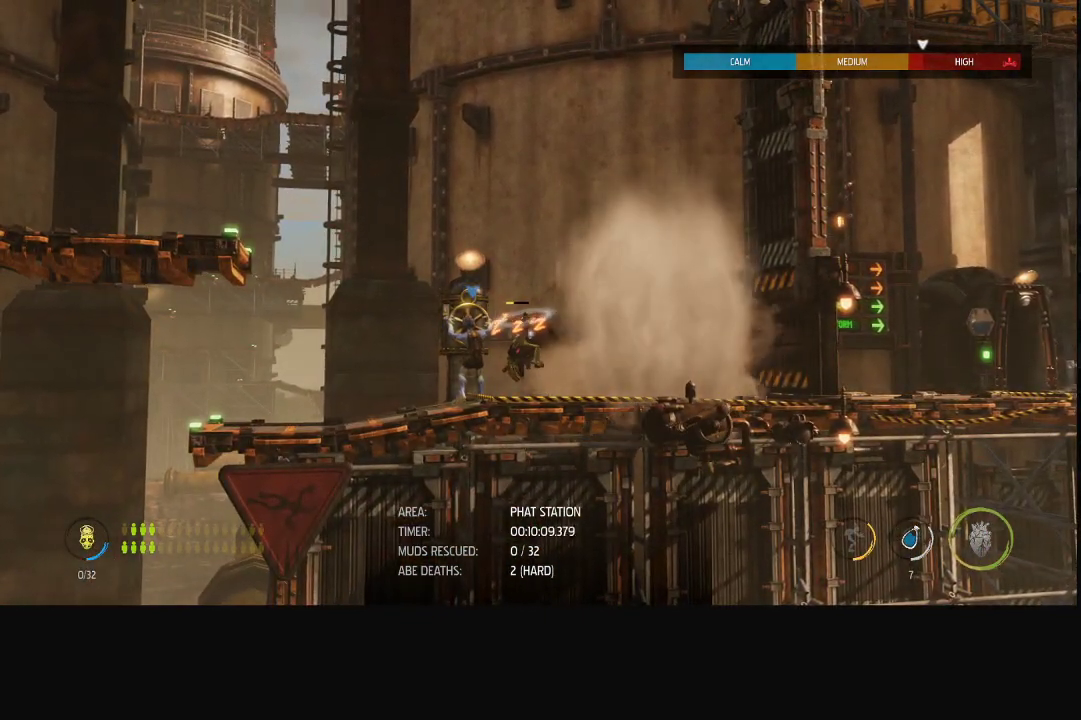
{"buttons": ["X"], "left_stick": "center", "right_stick": "center", "events": []}
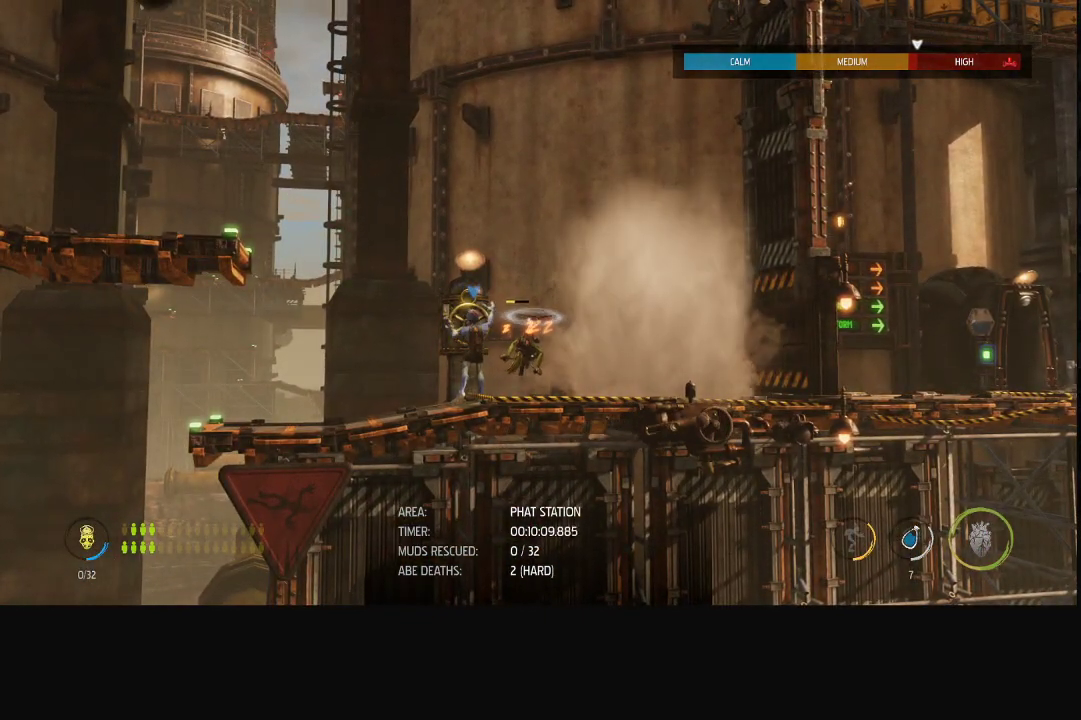
{"buttons": ["X"], "left_stick": "center", "right_stick": "center", "events": []}
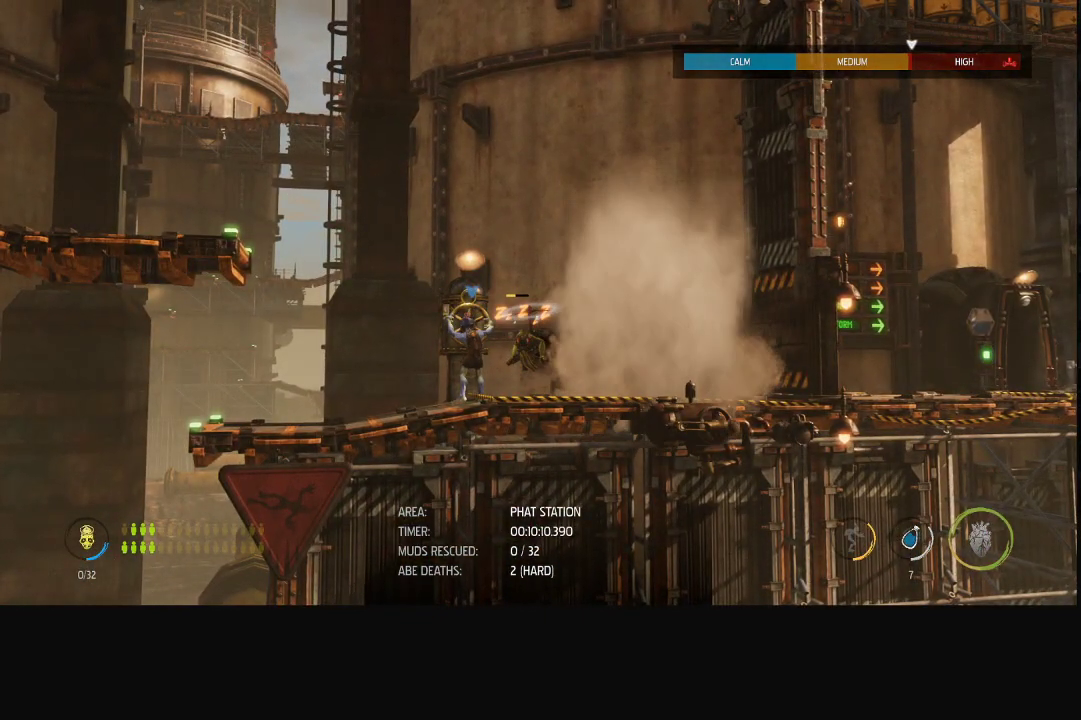
{"buttons": ["X"], "left_stick": "center", "right_stick": "center", "events": []}
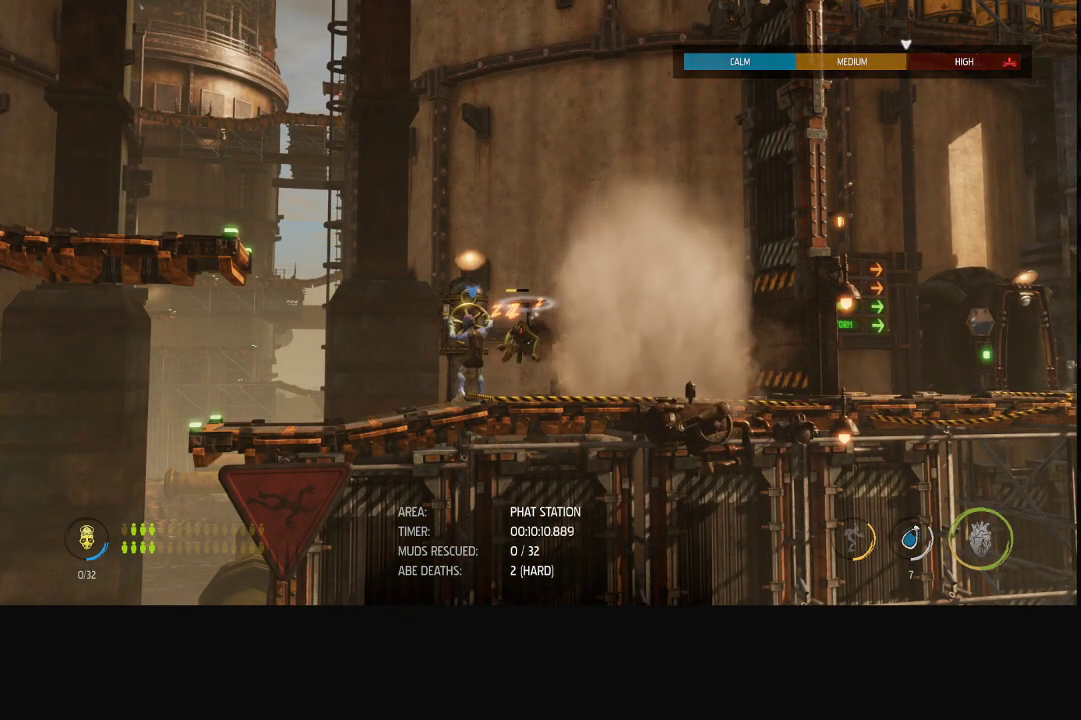
{"buttons": ["X"], "left_stick": "center", "right_stick": "center", "events": []}
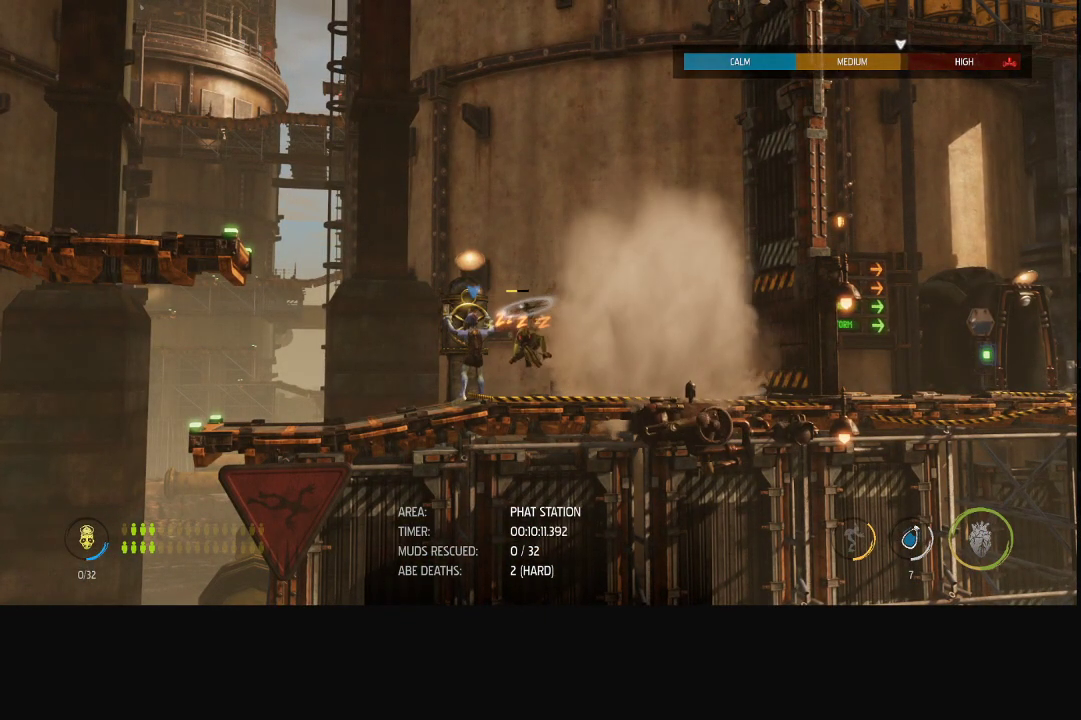
{"buttons": ["X"], "left_stick": "center", "right_stick": "center", "events": []}
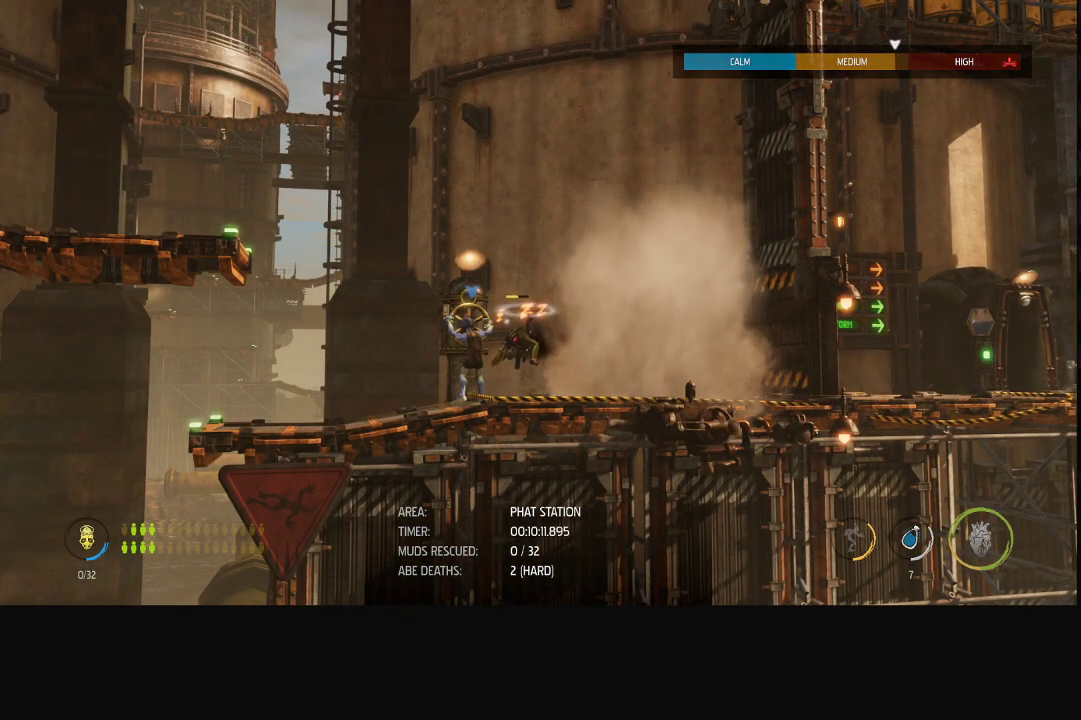
{"buttons": ["X"], "left_stick": "center", "right_stick": "center", "events": []}
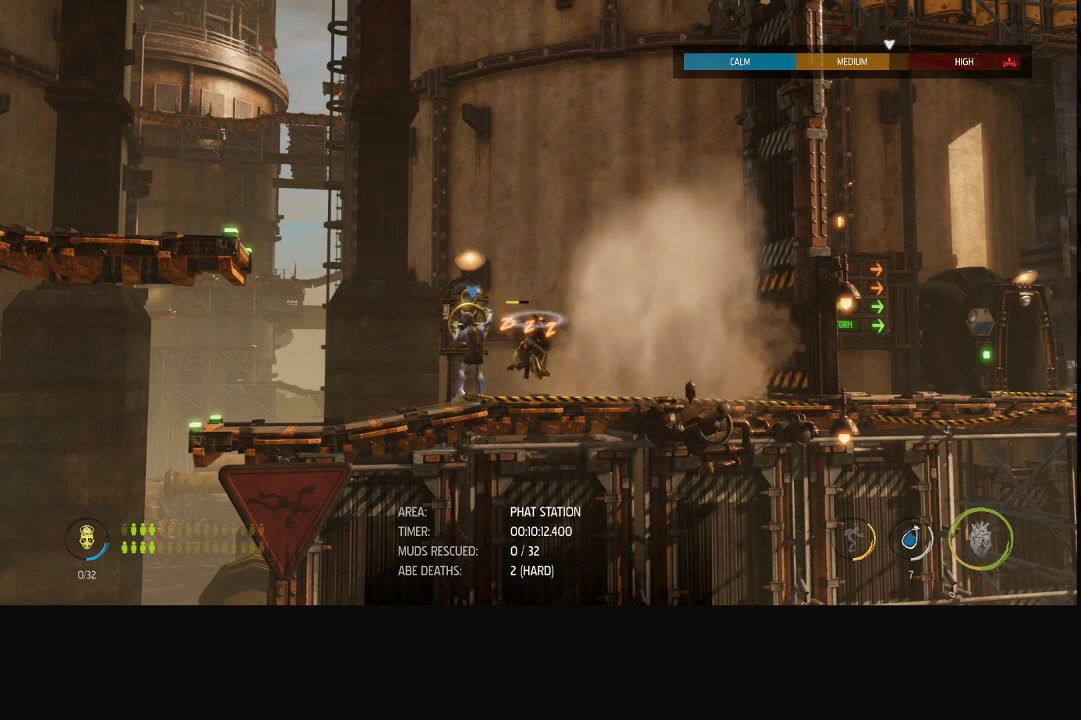
{"buttons": ["X"], "left_stick": "center", "right_stick": "center", "events": []}
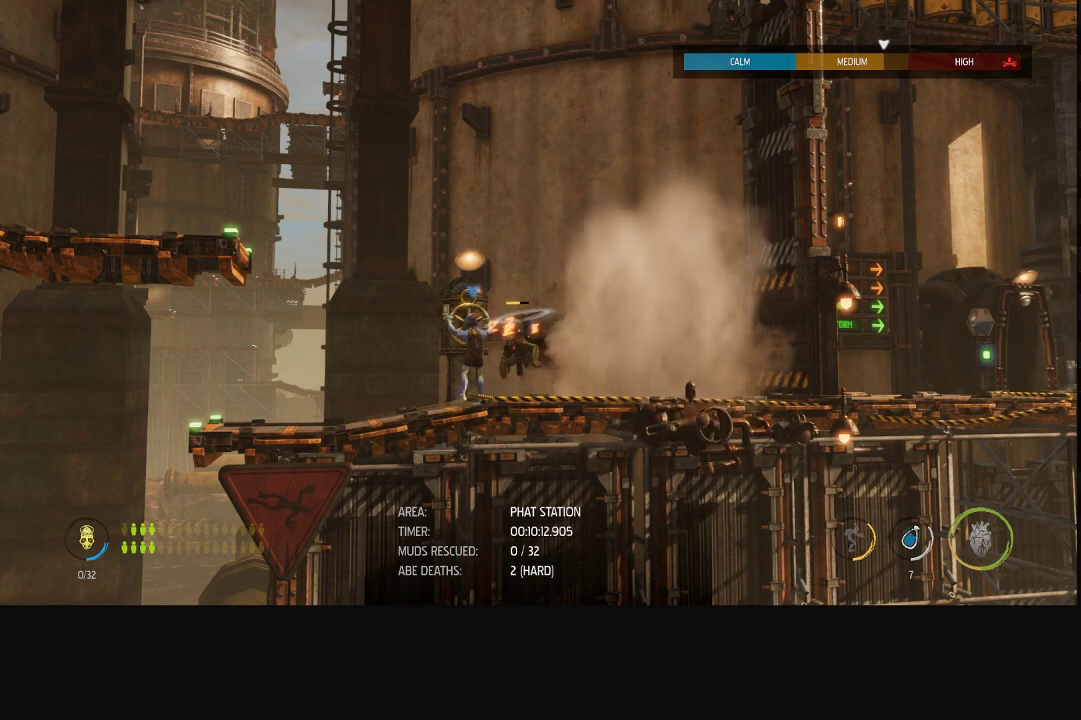
{"buttons": ["X"], "left_stick": "center", "right_stick": "center", "events": []}
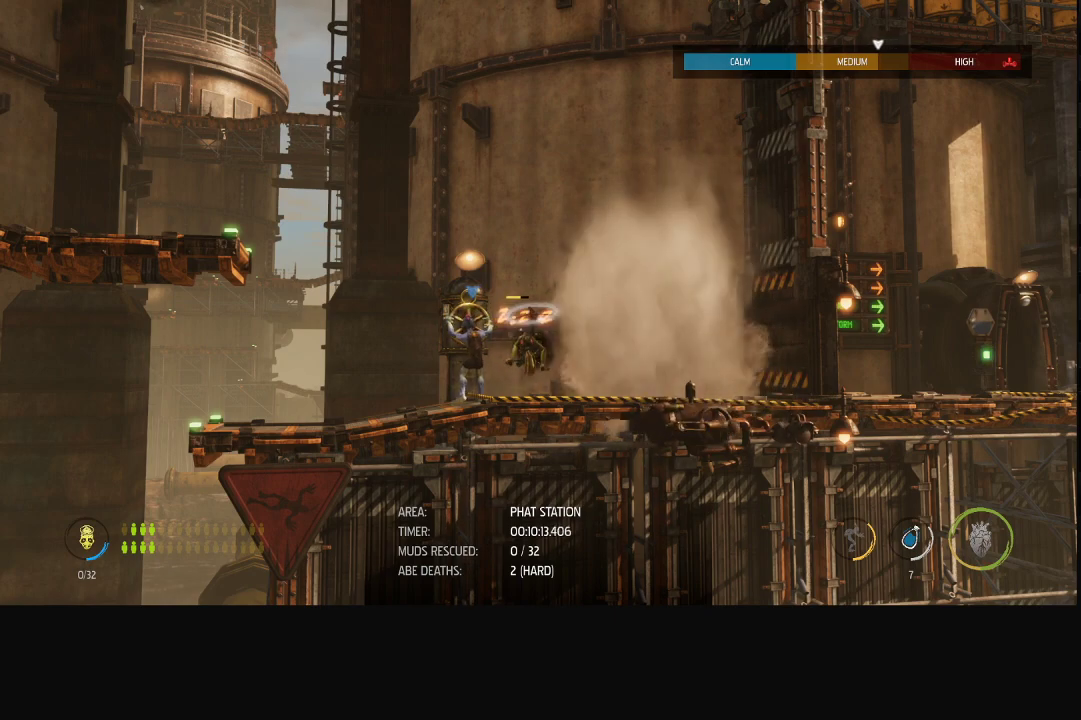
{"buttons": ["X"], "left_stick": "center", "right_stick": "center", "events": []}
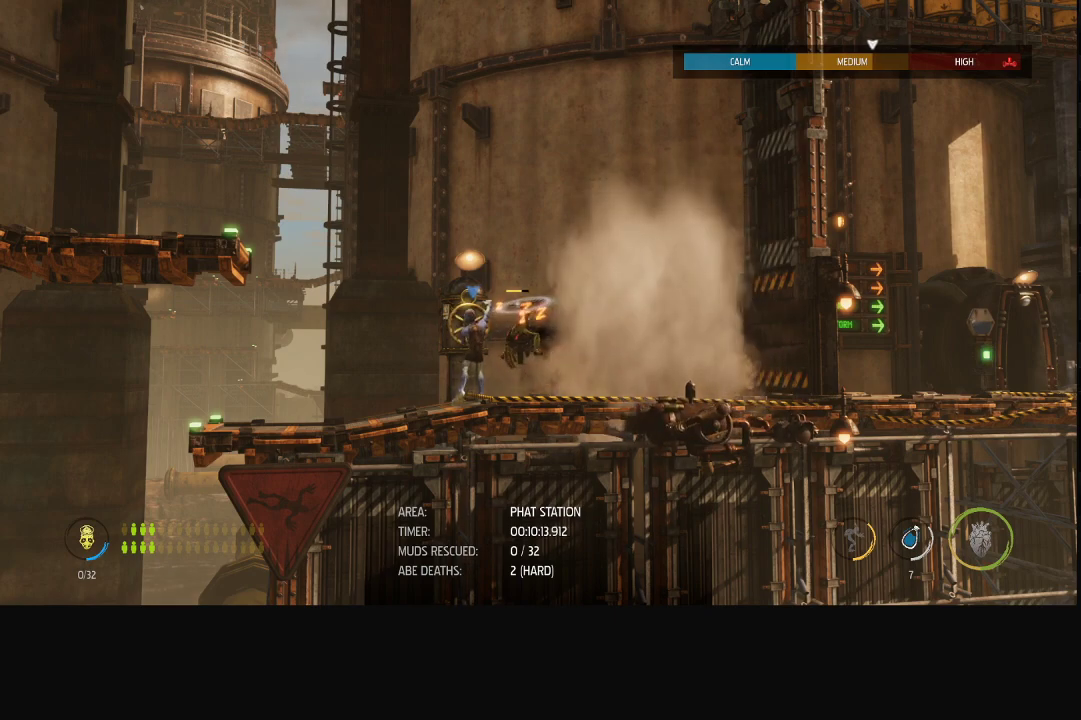
{"buttons": ["X"], "left_stick": "center", "right_stick": "center", "events": []}
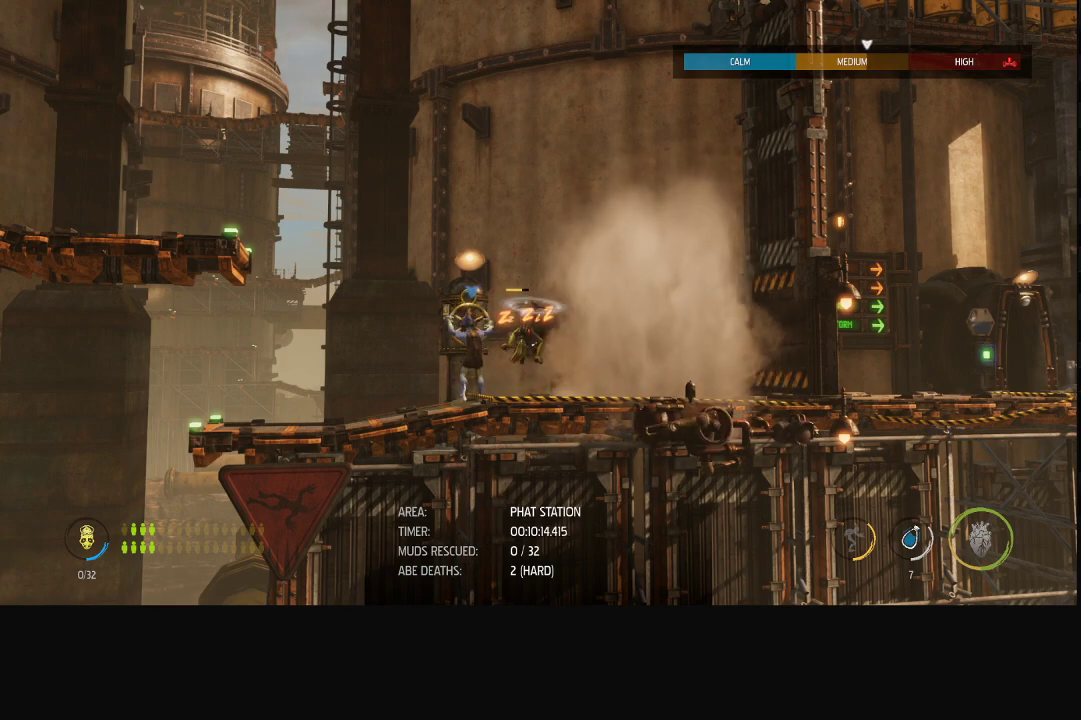
{"buttons": ["X"], "left_stick": "center", "right_stick": "center", "events": []}
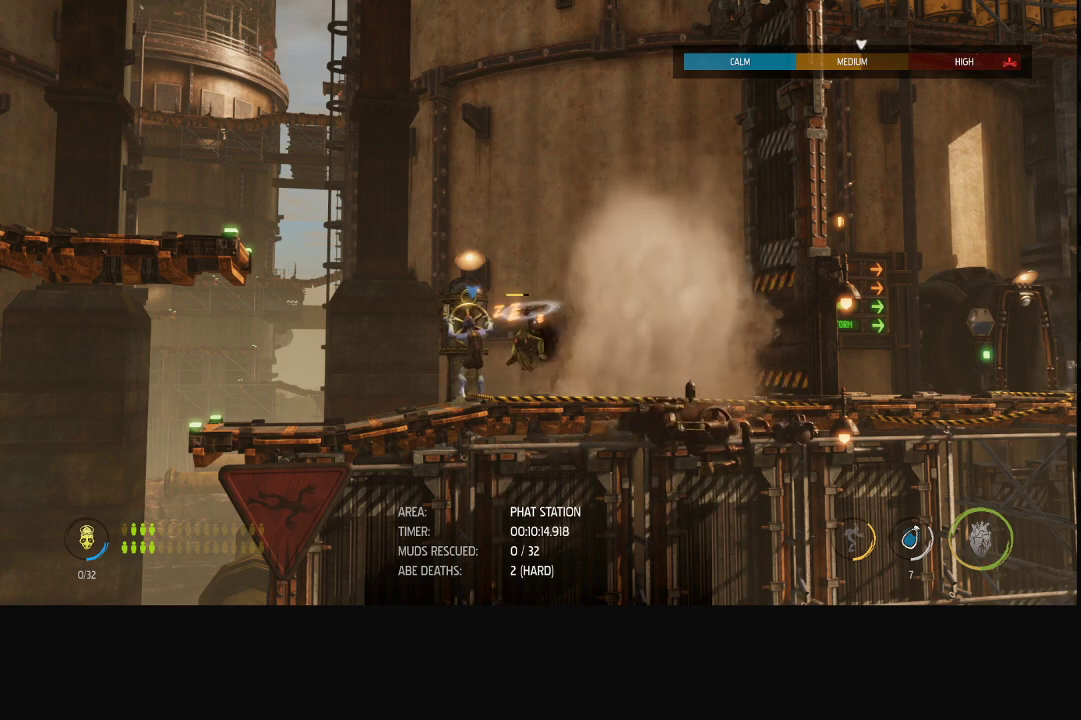
{"buttons": ["X"], "left_stick": "center", "right_stick": "center", "events": []}
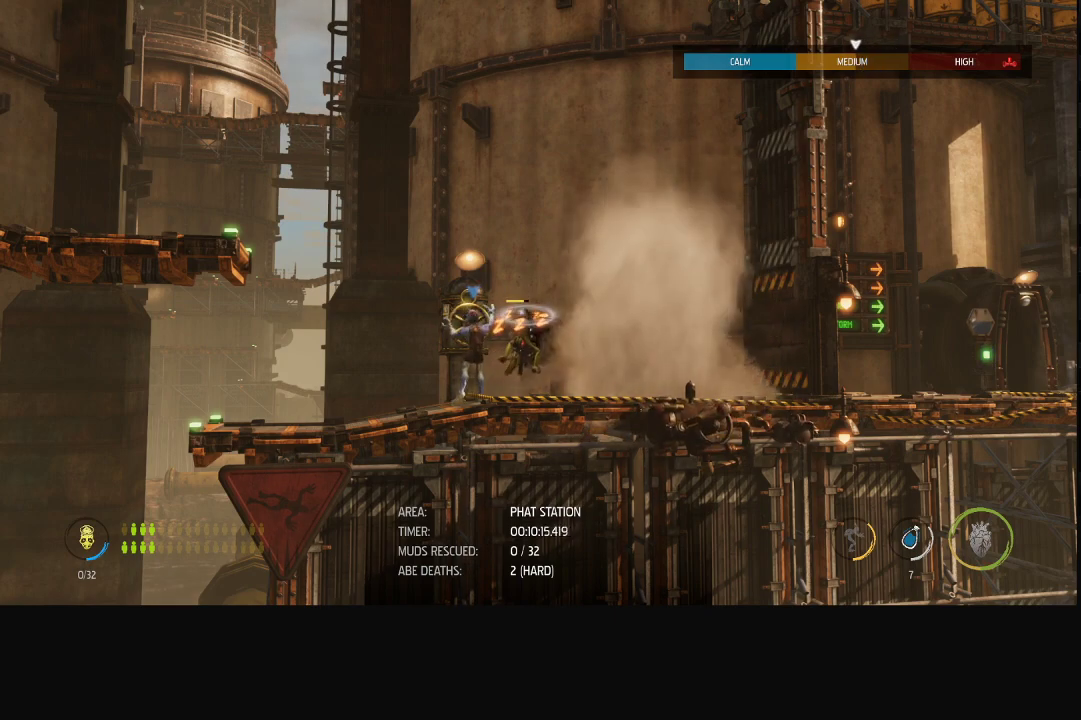
{"buttons": ["R1"], "left_stick": "right", "right_stick": "center", "events": [[400, "left_stick", "right"], [467, "X", "up"], [483, "R1", "down"]]}
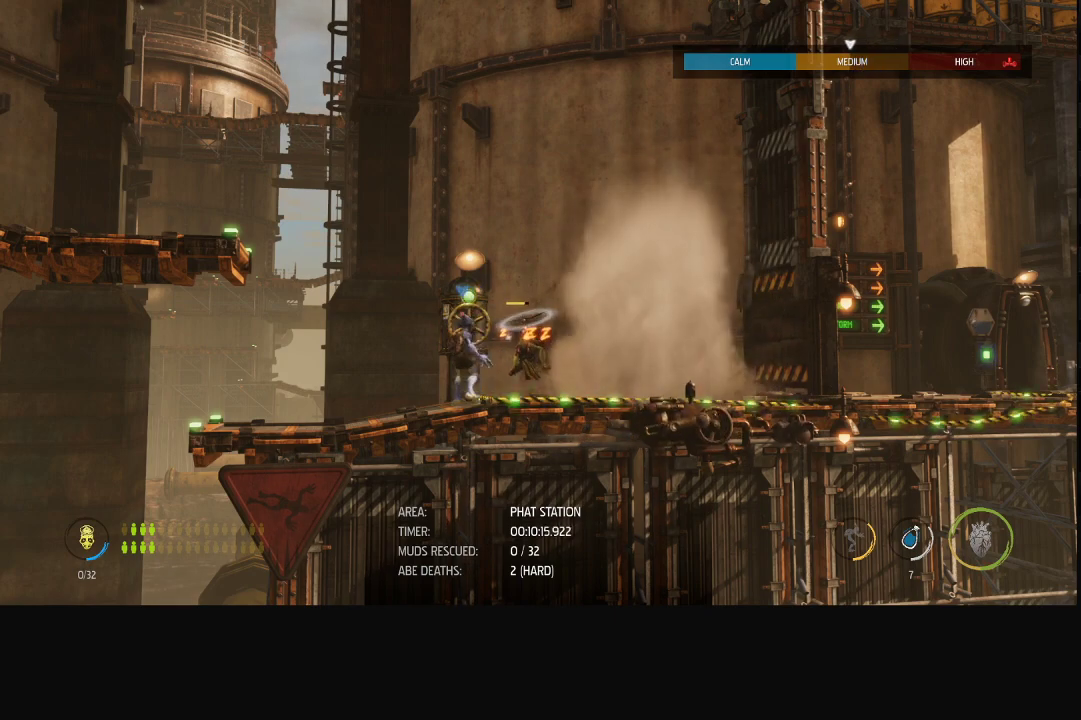
{"buttons": ["R1"], "left_stick": "right", "right_stick": "center", "events": []}
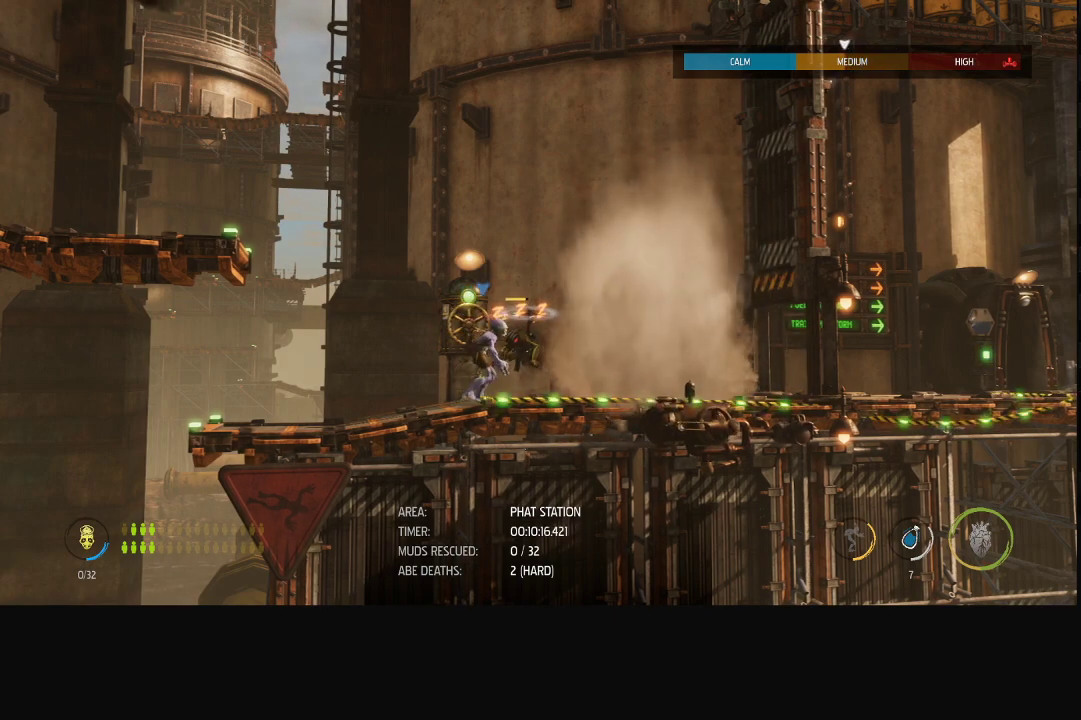
{"buttons": ["R1"], "left_stick": "right", "right_stick": "center", "events": []}
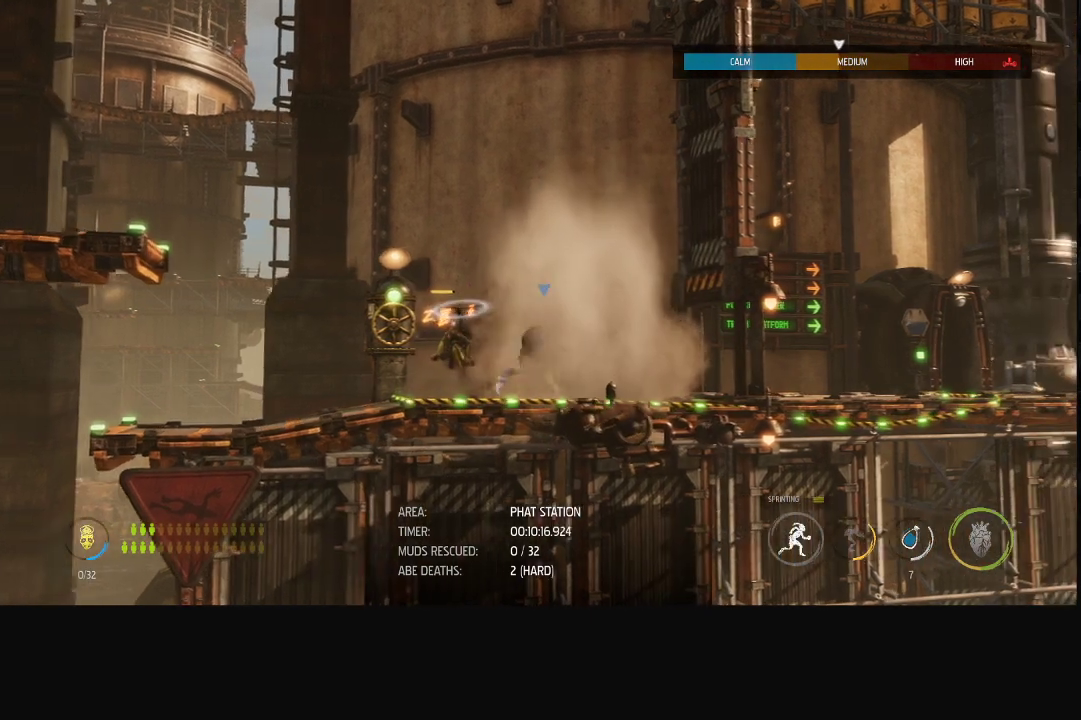
{"buttons": ["R1"], "left_stick": "right", "right_stick": "center", "events": []}
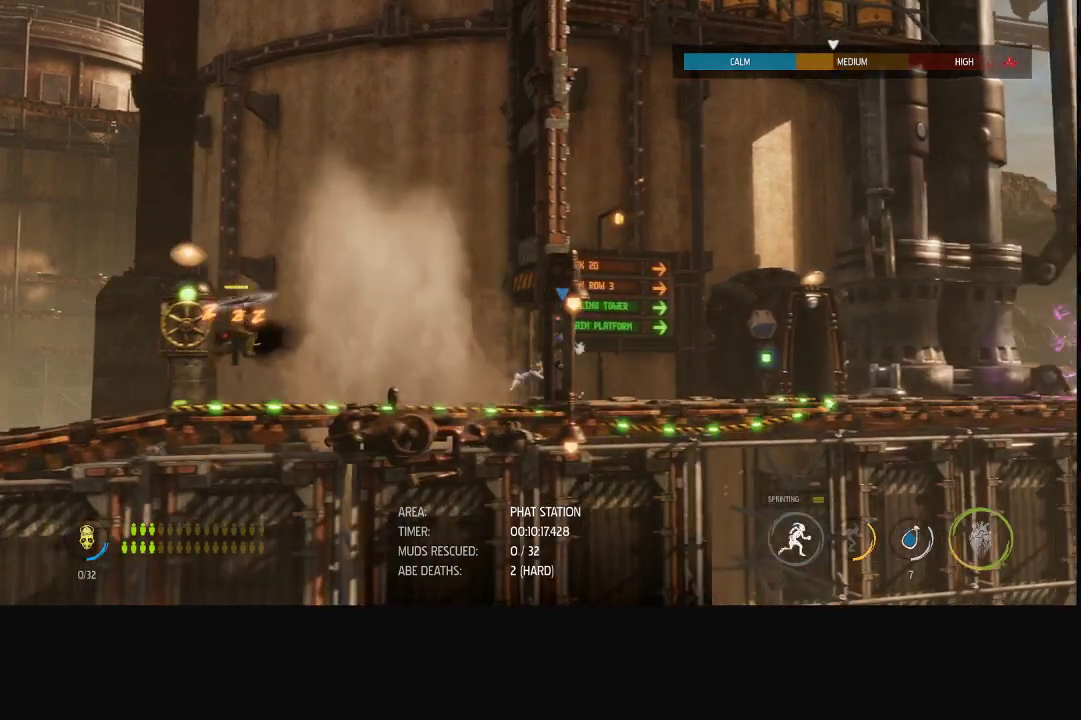
{"buttons": ["R1"], "left_stick": "right", "right_stick": "center", "events": []}
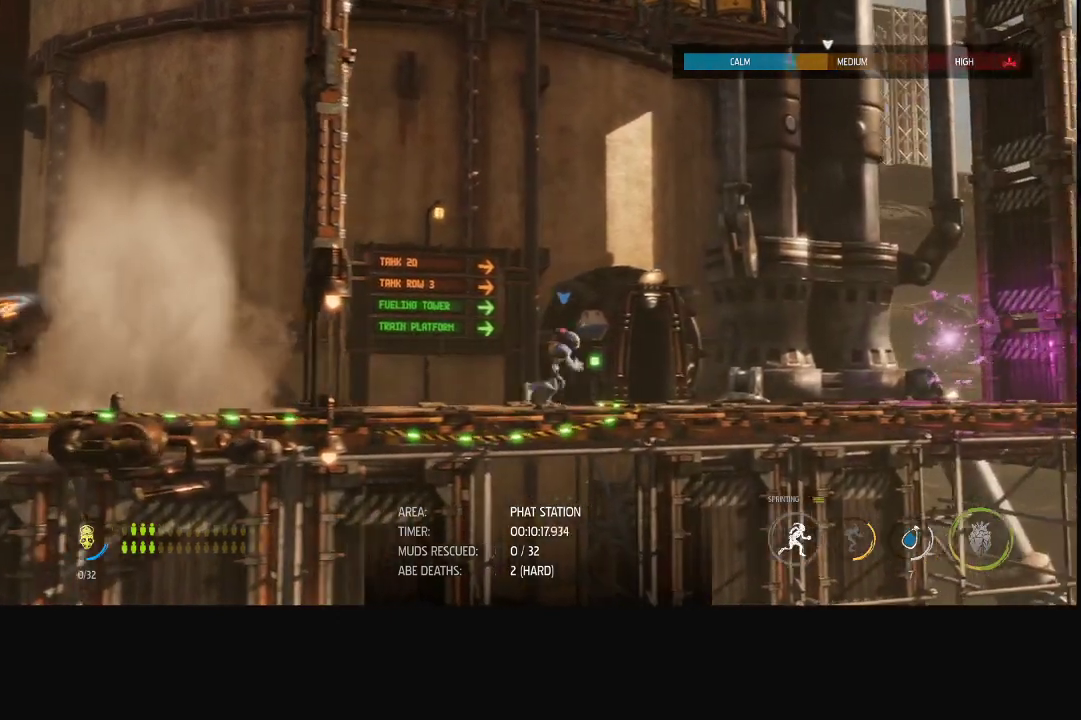
{"buttons": ["X"], "left_stick": "center", "right_stick": "center", "events": [[217, "R1", "up"], [233, "X", "down"], [233, "left_stick", "center"], [300, "X", "up"], [483, "X", "down"]]}
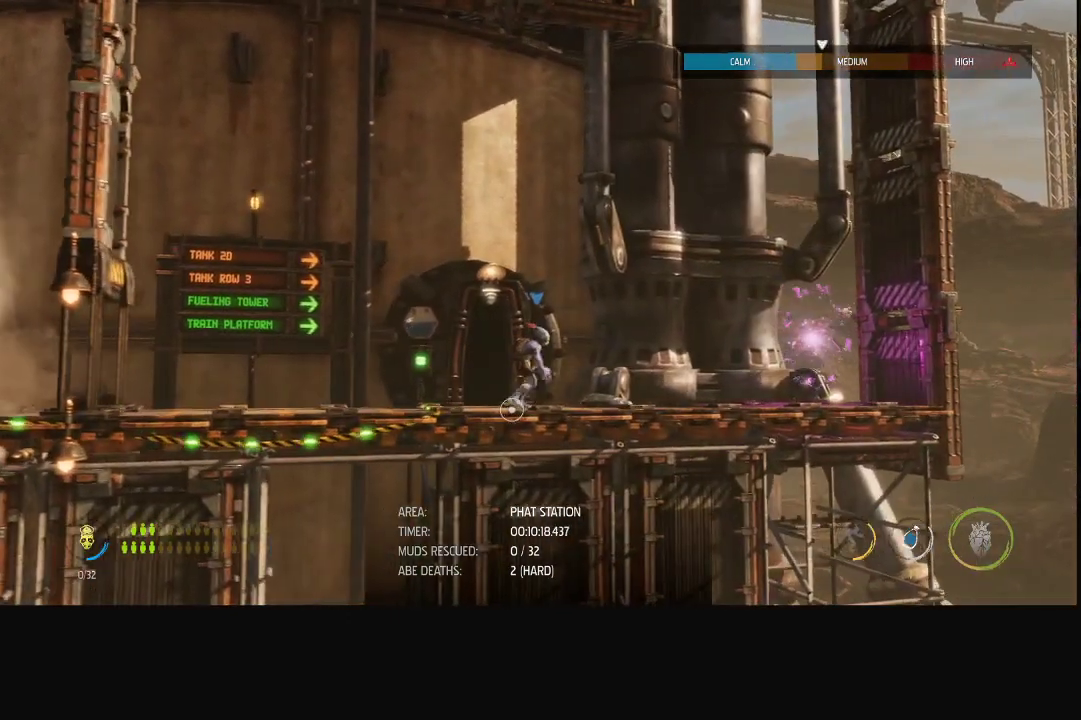
{"buttons": [], "left_stick": "center", "right_stick": "center", "events": [[33, "X", "up"], [100, "X", "down"], [150, "X", "up"], [233, "X", "down"], [283, "X", "up"]]}
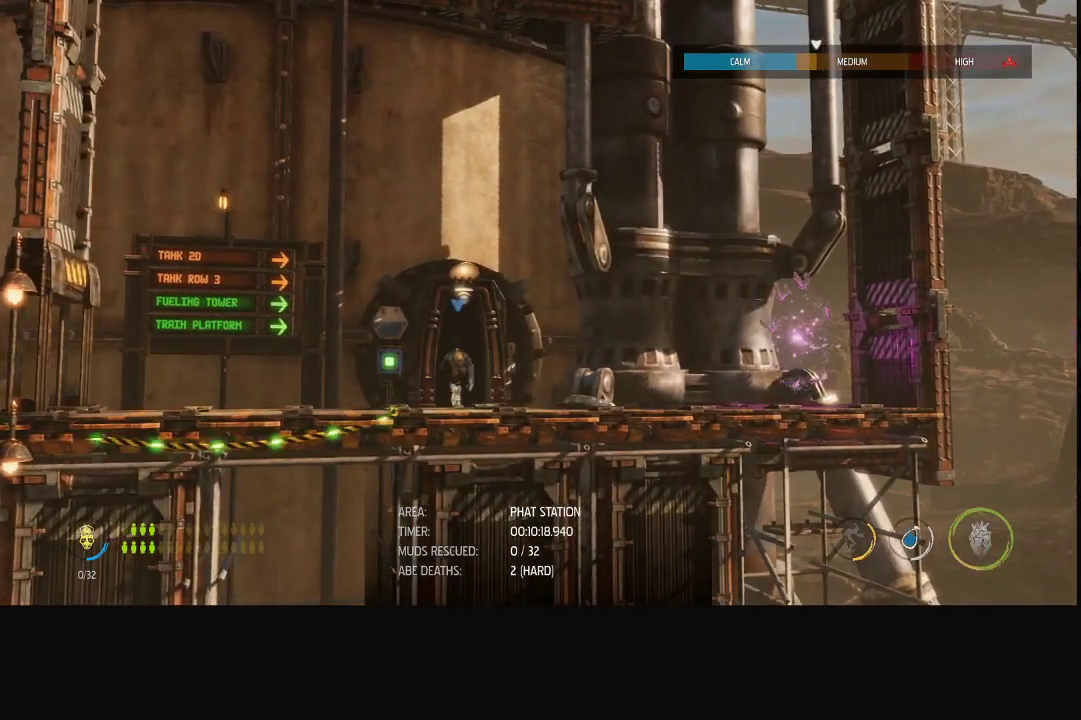
{"buttons": [], "left_stick": "center", "right_stick": "center", "events": []}
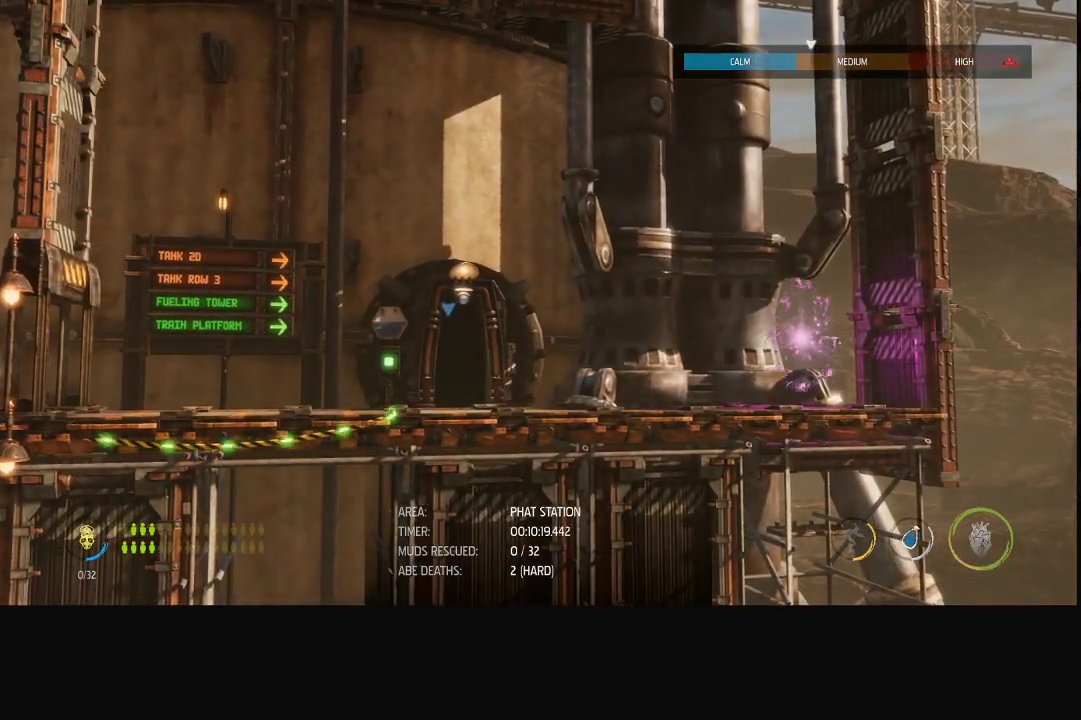
{"buttons": [], "left_stick": "center", "right_stick": "center", "events": []}
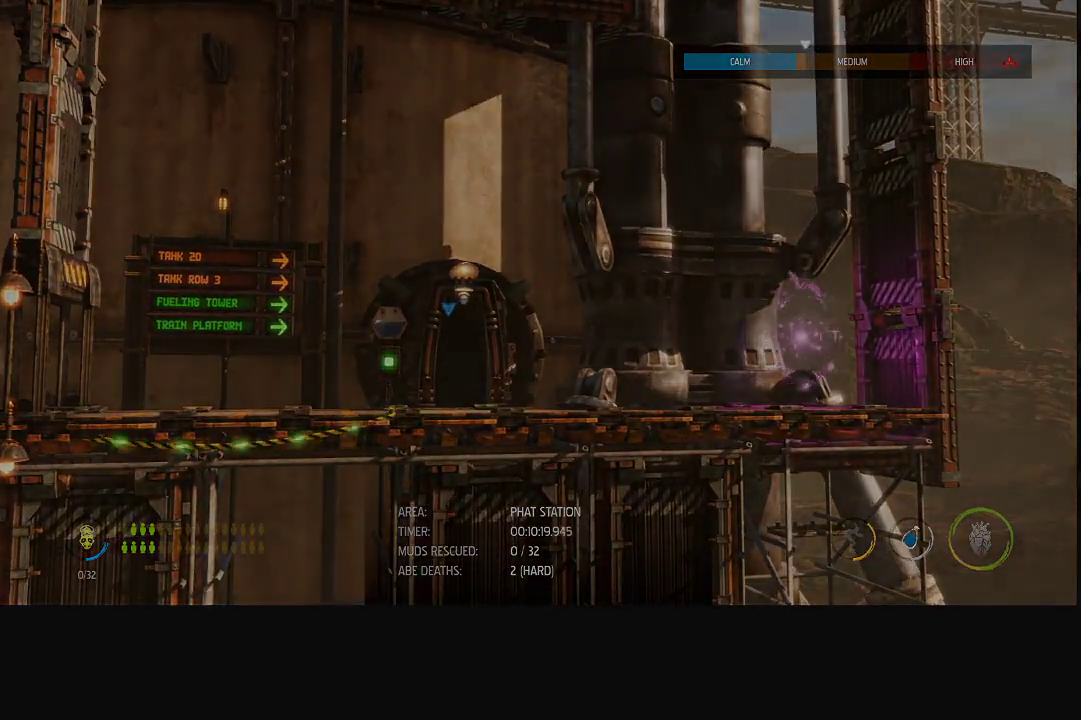
{"buttons": [], "left_stick": "center", "right_stick": "center", "events": []}
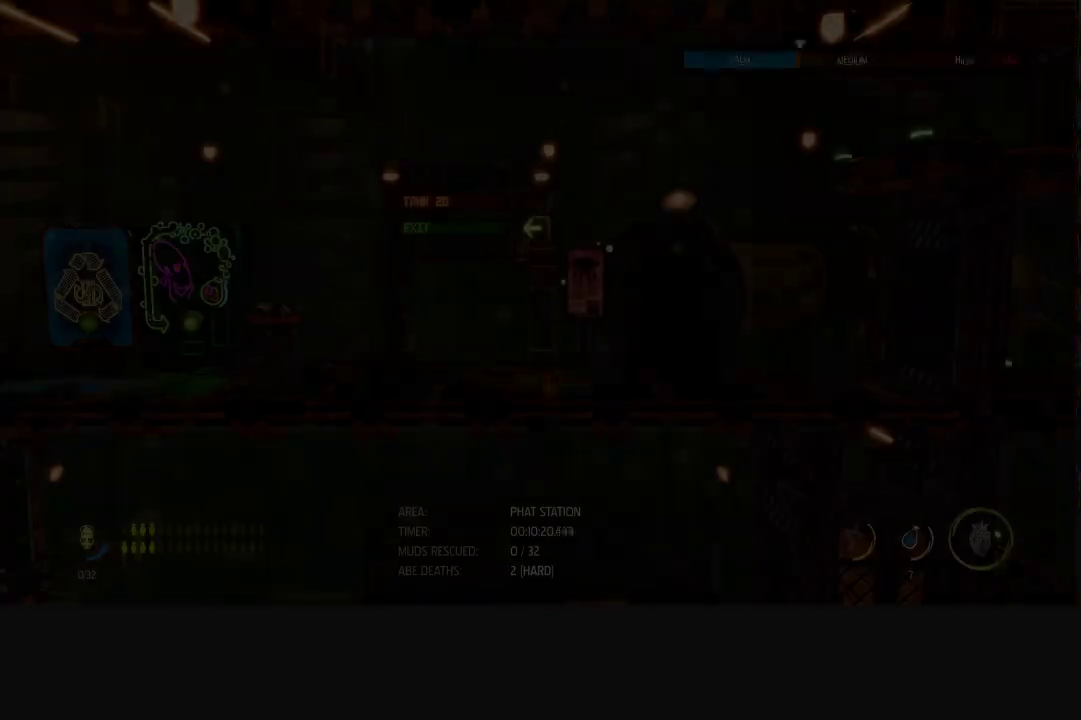
{"buttons": ["R1"], "left_stick": "center", "right_stick": "center", "events": [[183, "R1", "down"]]}
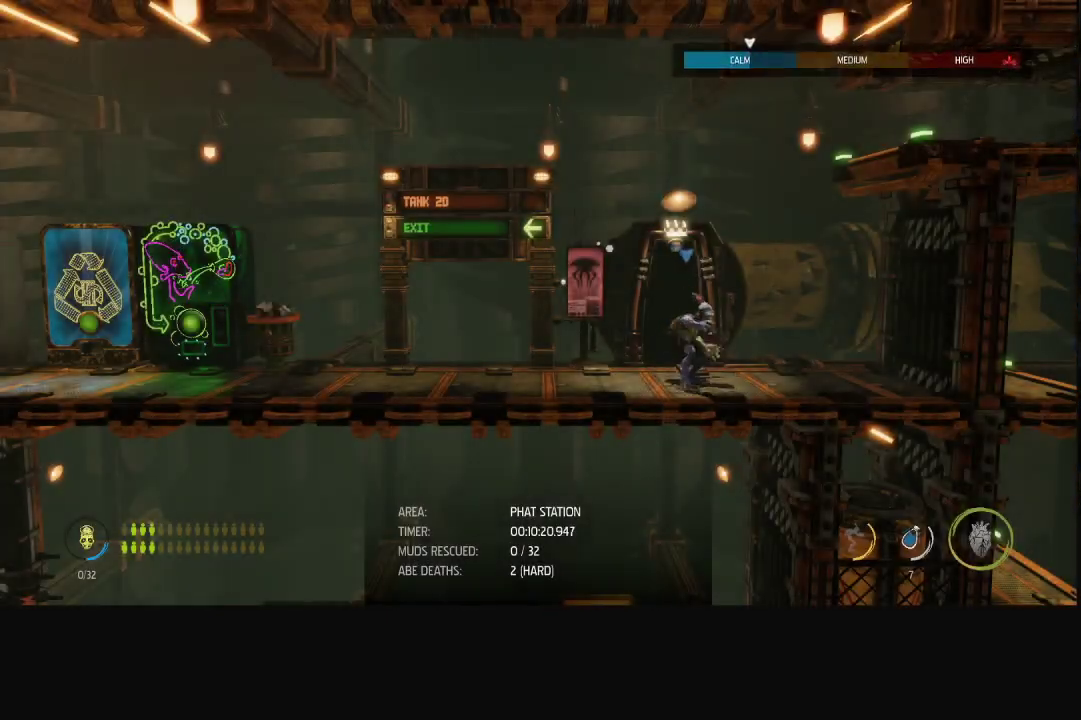
{"buttons": ["R1"], "left_stick": "left", "right_stick": "center", "events": [[117, "left_stick", "left"]]}